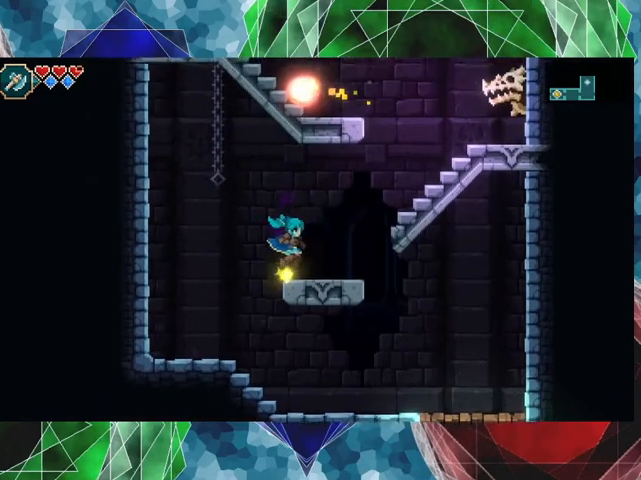
Gameplay with a controller (Nintendo layout); each line is a JSON object with the inputs held at the frame after it. "events" lists button and stick changes between this image and that frame as [ms after this image, input, new state], when the widget could be followed in between. Not read: L3 R3 right_stick.
{"buttons": ["B"], "left_stick": "right", "events": [[333, "B", "down"]]}
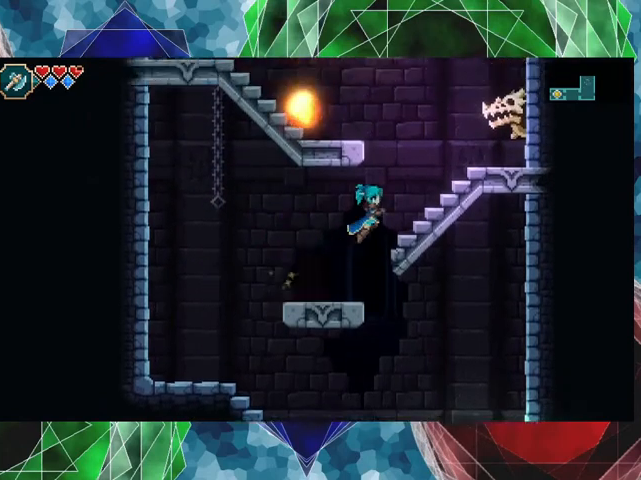
{"buttons": [], "left_stick": "center", "events": [[100, "B", "up"], [333, "left_stick", "center"]]}
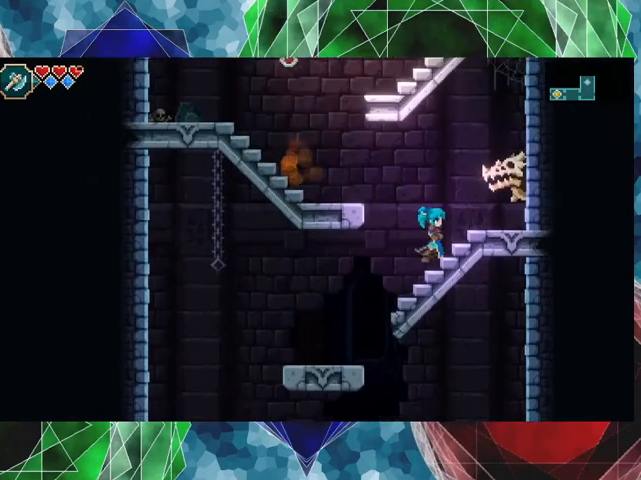
{"buttons": [], "left_stick": "center", "events": [[233, "B", "down"], [267, "Y", "down"], [300, "B", "up"], [333, "Y", "up"]]}
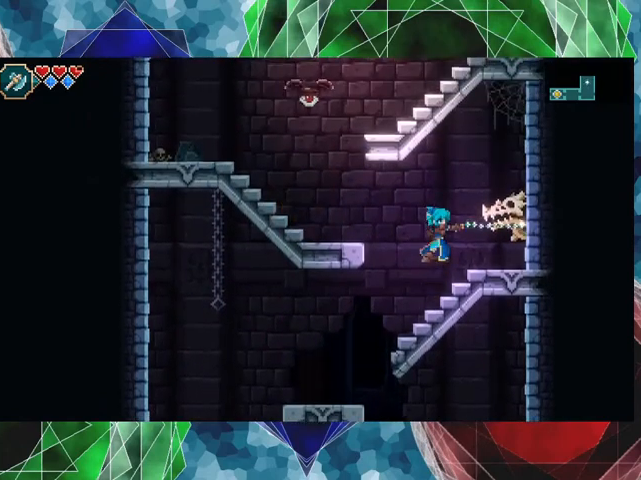
{"buttons": [], "left_stick": "center", "events": []}
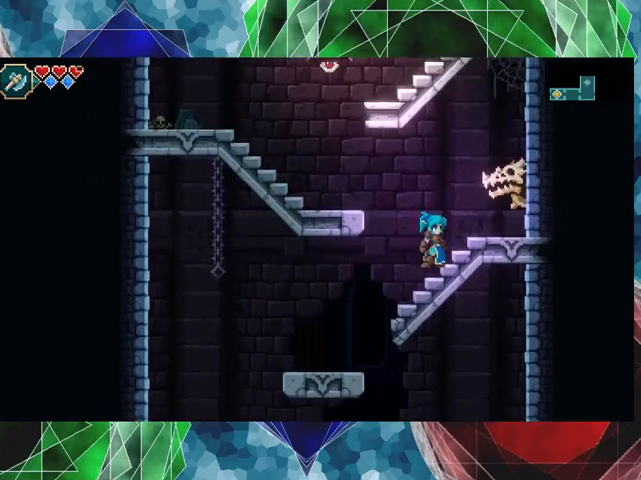
{"buttons": [], "left_stick": "center", "events": []}
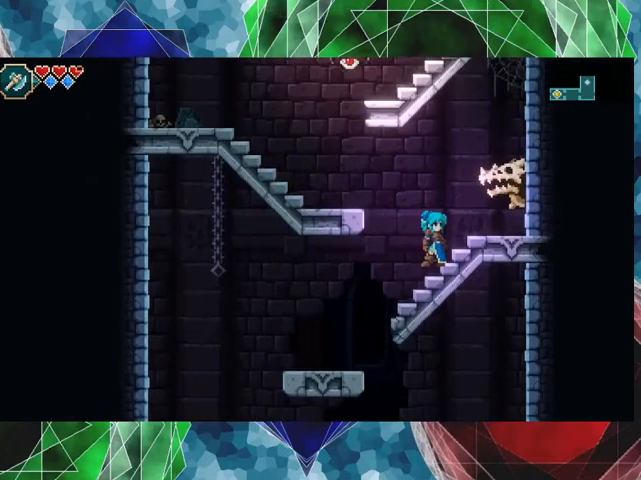
{"buttons": [], "left_stick": "center", "events": []}
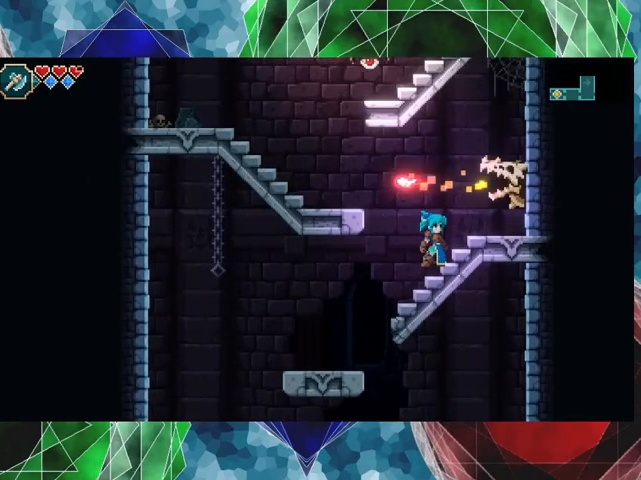
{"buttons": [], "left_stick": "center", "events": [[200, "B", "down"], [233, "Y", "down"], [333, "B", "up"], [333, "Y", "up"]]}
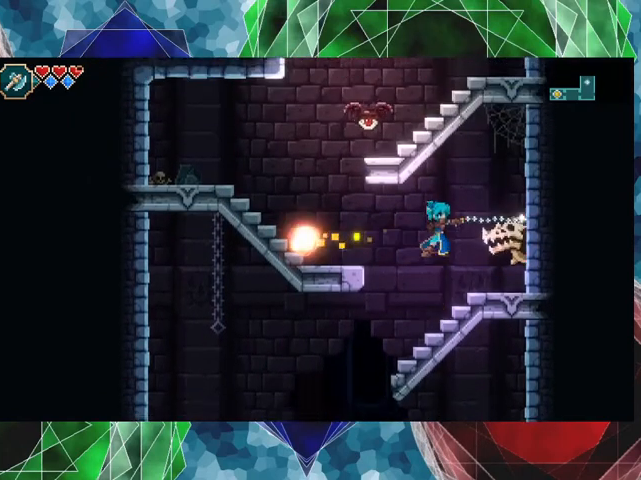
{"buttons": ["B", "Y"], "left_stick": "center", "events": [[433, "B", "down"], [500, "Y", "down"]]}
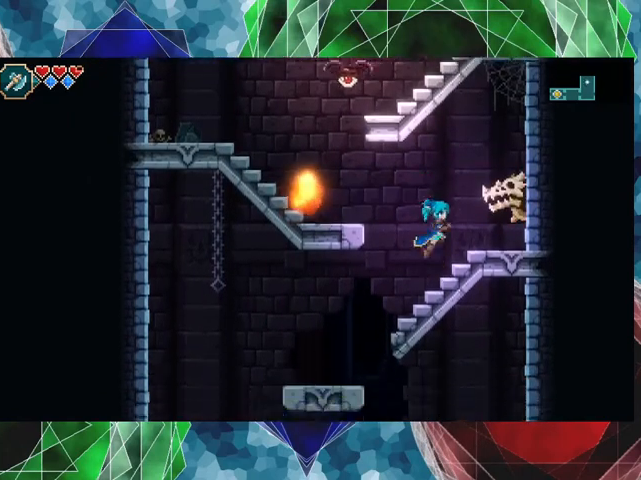
{"buttons": [], "left_stick": "center", "events": [[67, "B", "up"], [100, "Y", "up"]]}
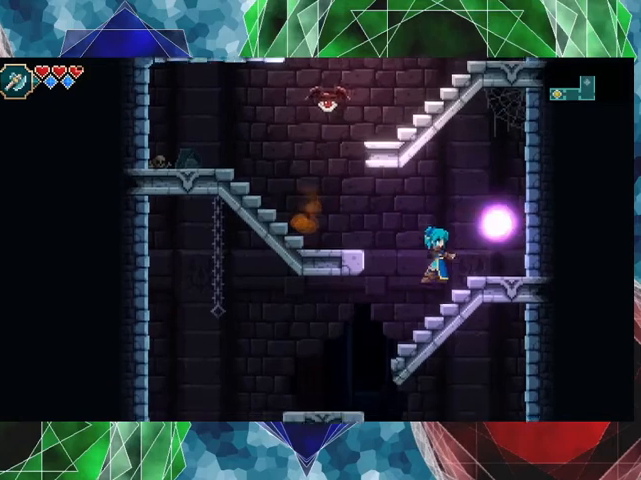
{"buttons": [], "left_stick": "left", "events": [[400, "left_stick", "left"]]}
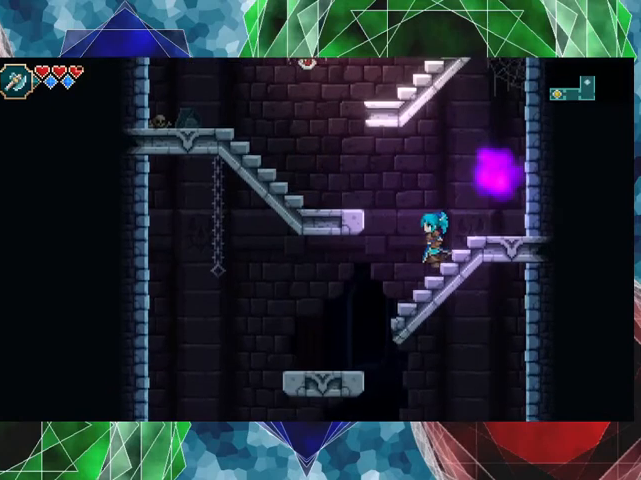
{"buttons": ["B"], "left_stick": "left", "events": [[100, "B", "down"]]}
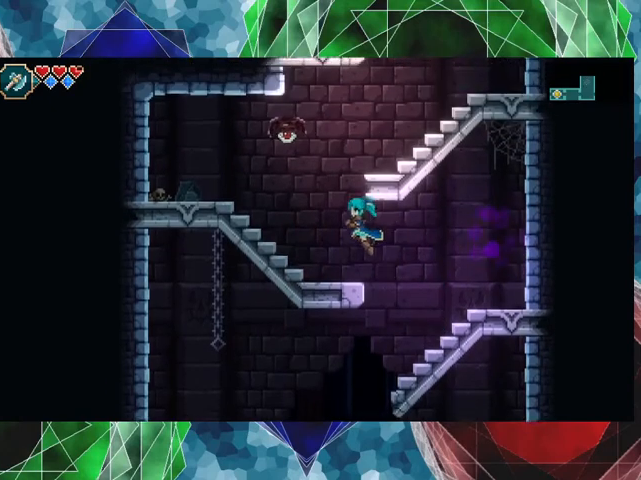
{"buttons": [], "left_stick": "center", "events": [[67, "B", "up"], [200, "left_stick", "center"]]}
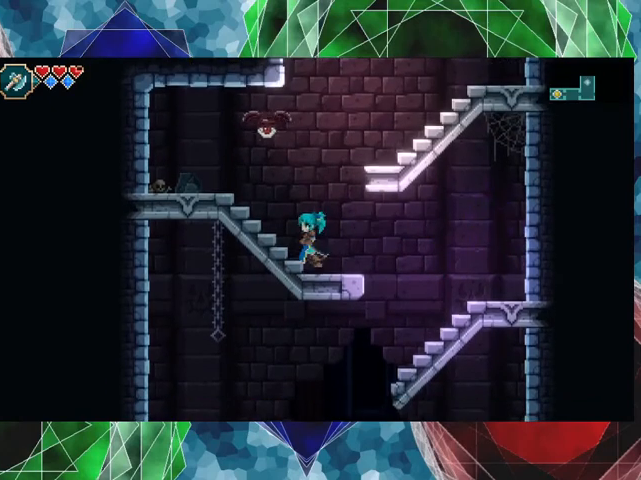
{"buttons": [], "left_stick": "left", "events": [[433, "left_stick", "left"]]}
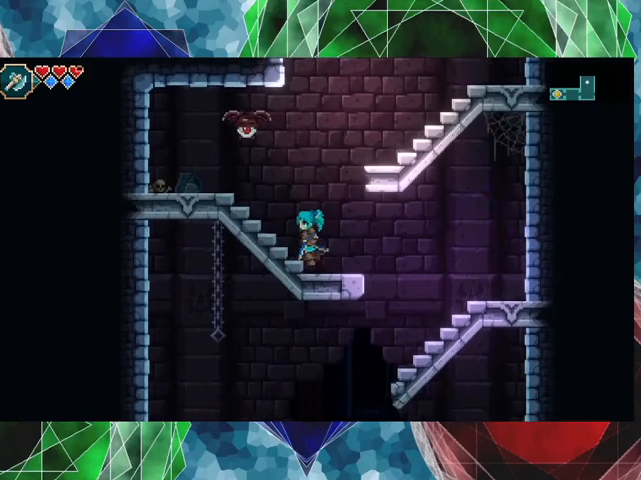
{"buttons": ["B", "Y"], "left_stick": "center", "events": [[67, "left_stick", "center"], [167, "B", "down"], [333, "Y", "down"]]}
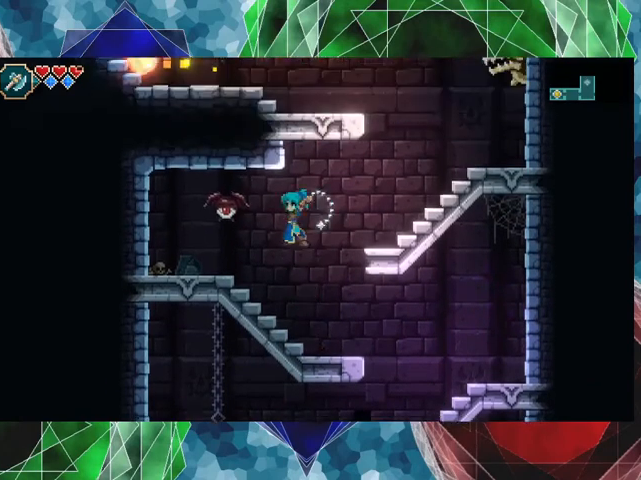
{"buttons": [], "left_stick": "left", "events": [[233, "B", "up"], [267, "Y", "up"], [467, "left_stick", "left"]]}
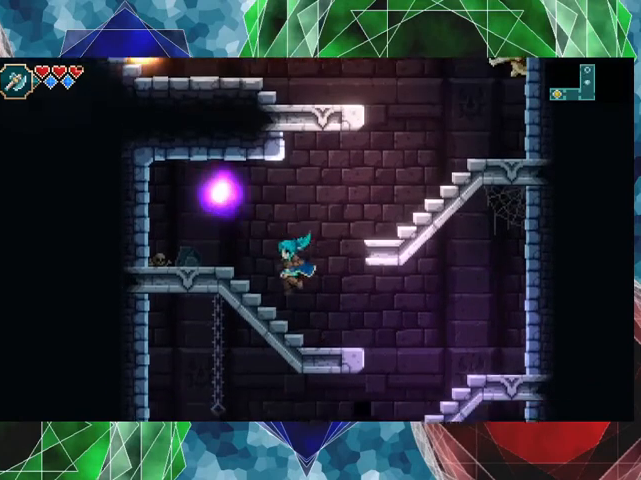
{"buttons": [], "left_stick": "center", "events": [[400, "left_stick", "center"]]}
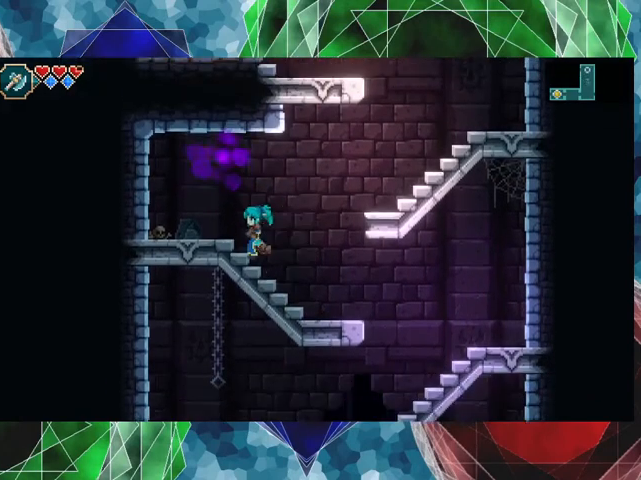
{"buttons": ["B"], "left_stick": "down-right", "events": [[67, "left_stick", "down-right"], [400, "B", "down"]]}
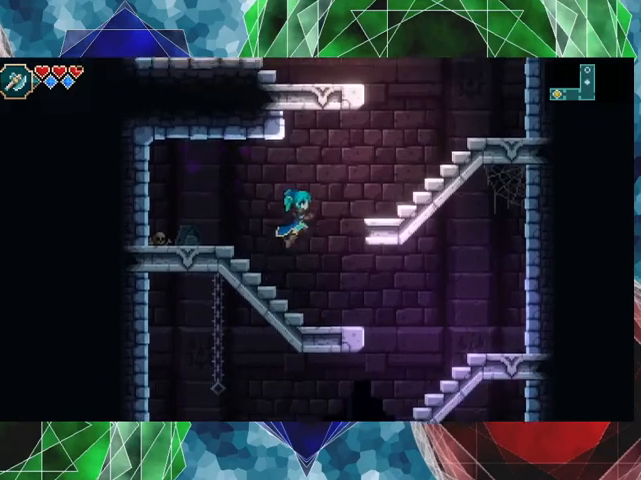
{"buttons": [], "left_stick": "down-right", "events": [[400, "B", "up"]]}
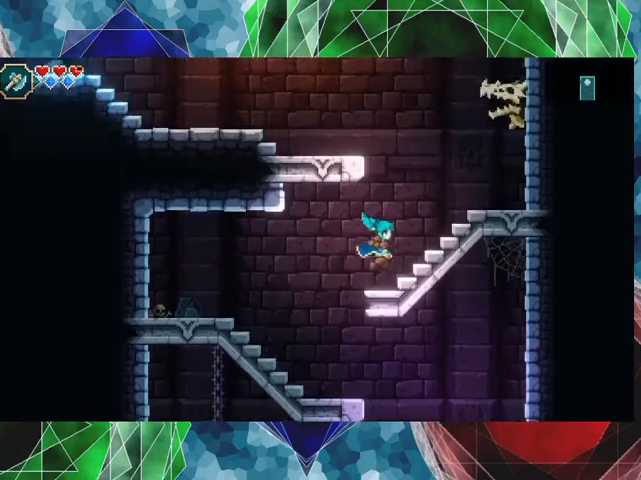
{"buttons": [], "left_stick": "down-right", "events": []}
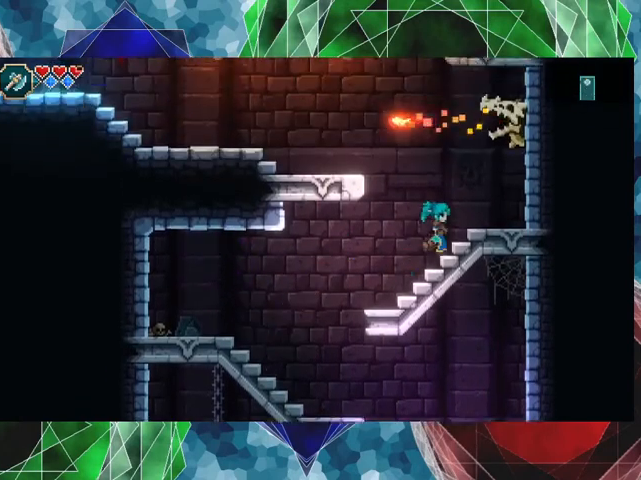
{"buttons": ["B", "Y"], "left_stick": "center", "events": [[33, "left_stick", "center"], [167, "B", "down"], [267, "Y", "down"]]}
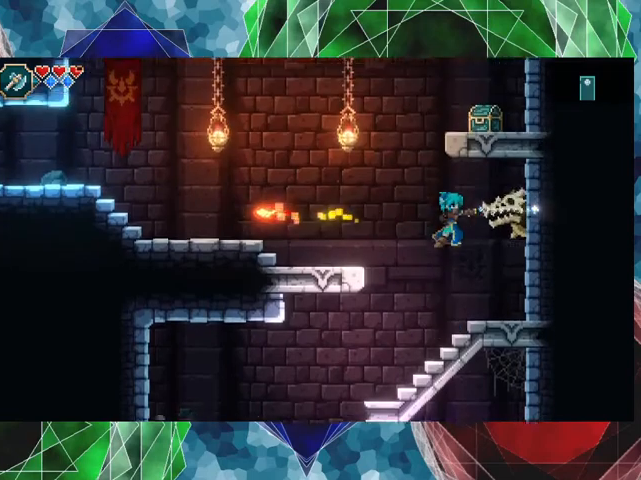
{"buttons": [], "left_stick": "center", "events": [[33, "B", "up"], [33, "Y", "up"]]}
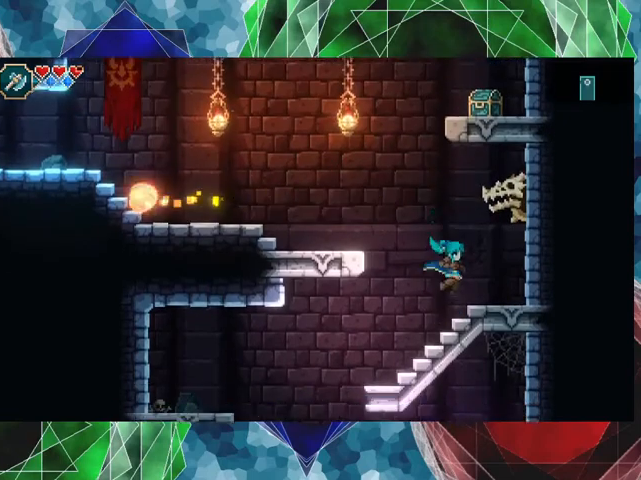
{"buttons": [], "left_stick": "center", "events": [[133, "B", "down"], [167, "Y", "down"], [333, "B", "up"], [333, "Y", "up"]]}
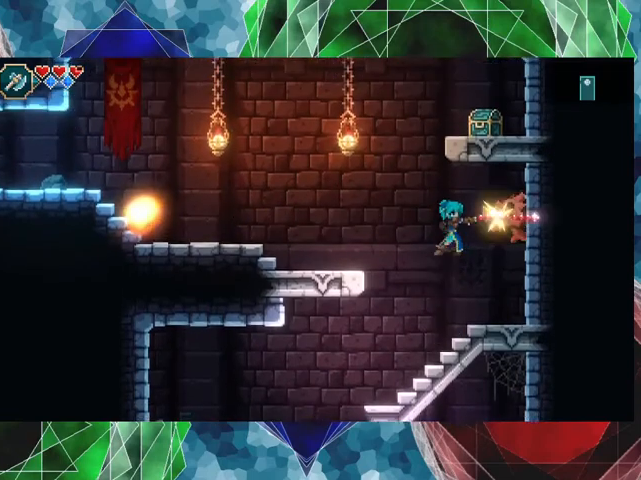
{"buttons": [], "left_stick": "center", "events": []}
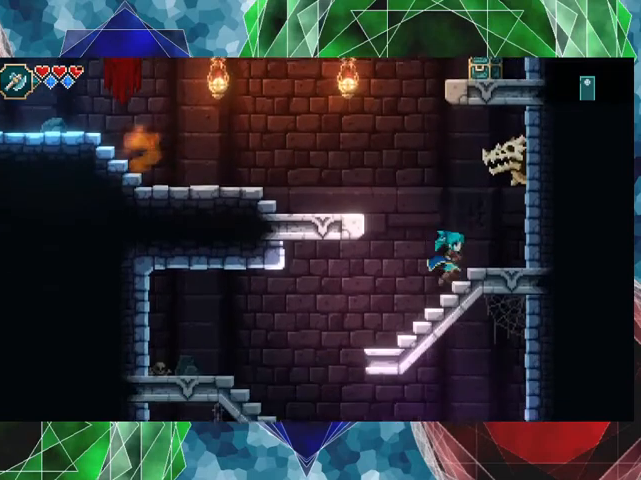
{"buttons": [], "left_stick": "center", "events": [[33, "B", "down"], [67, "Y", "down"], [233, "B", "up"], [233, "Y", "up"]]}
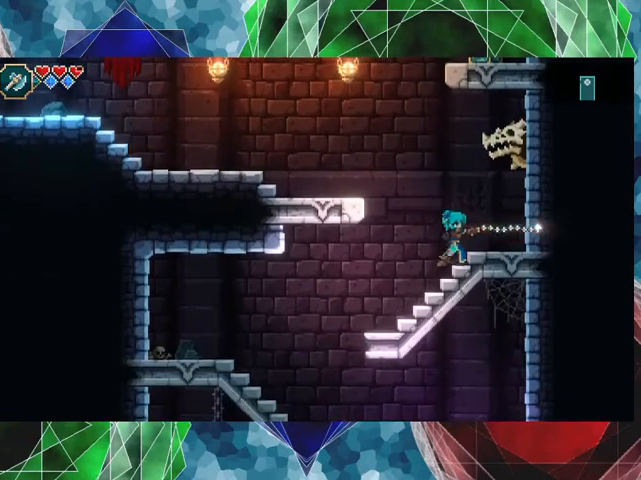
{"buttons": [], "left_stick": "center", "events": []}
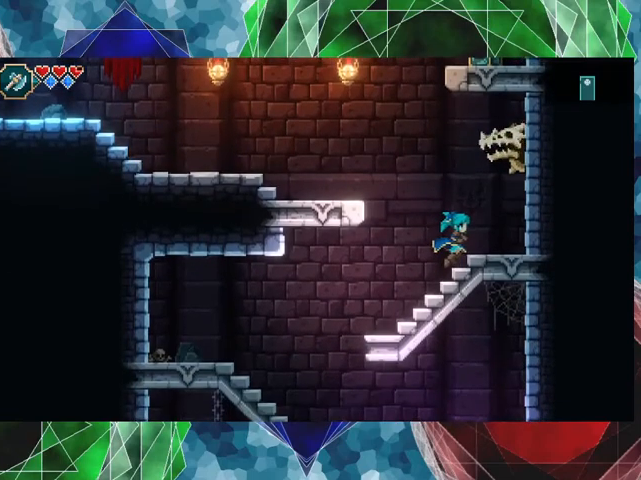
{"buttons": [], "left_stick": "center", "events": []}
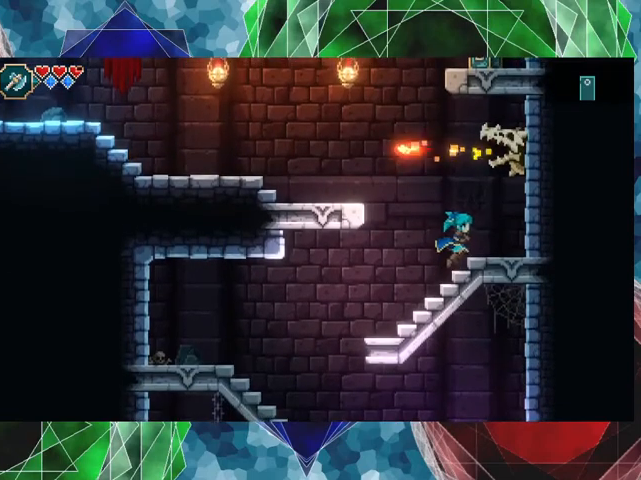
{"buttons": [], "left_stick": "center", "events": [[33, "left_stick", "left"], [167, "left_stick", "center"]]}
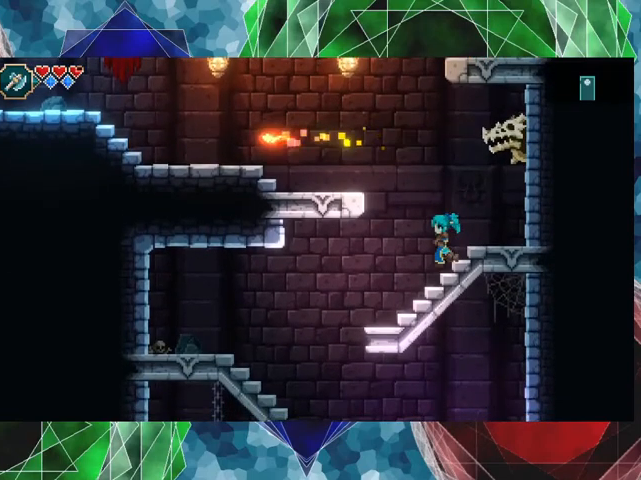
{"buttons": ["B", "Y"], "left_stick": "center", "events": [[333, "B", "down"], [433, "Y", "down"]]}
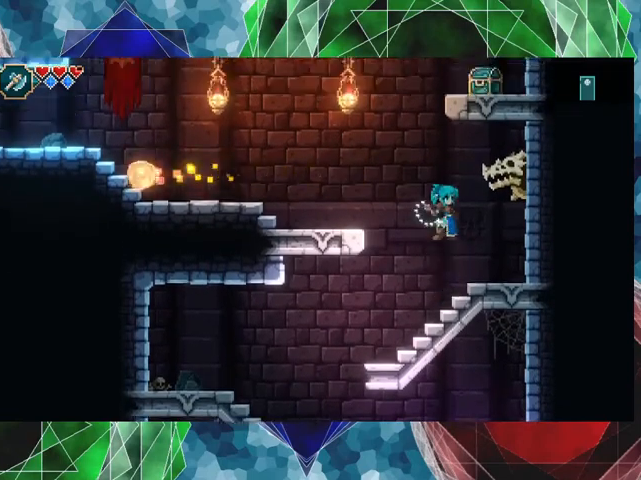
{"buttons": [], "left_stick": "center", "events": [[133, "Y", "up"], [167, "B", "up"]]}